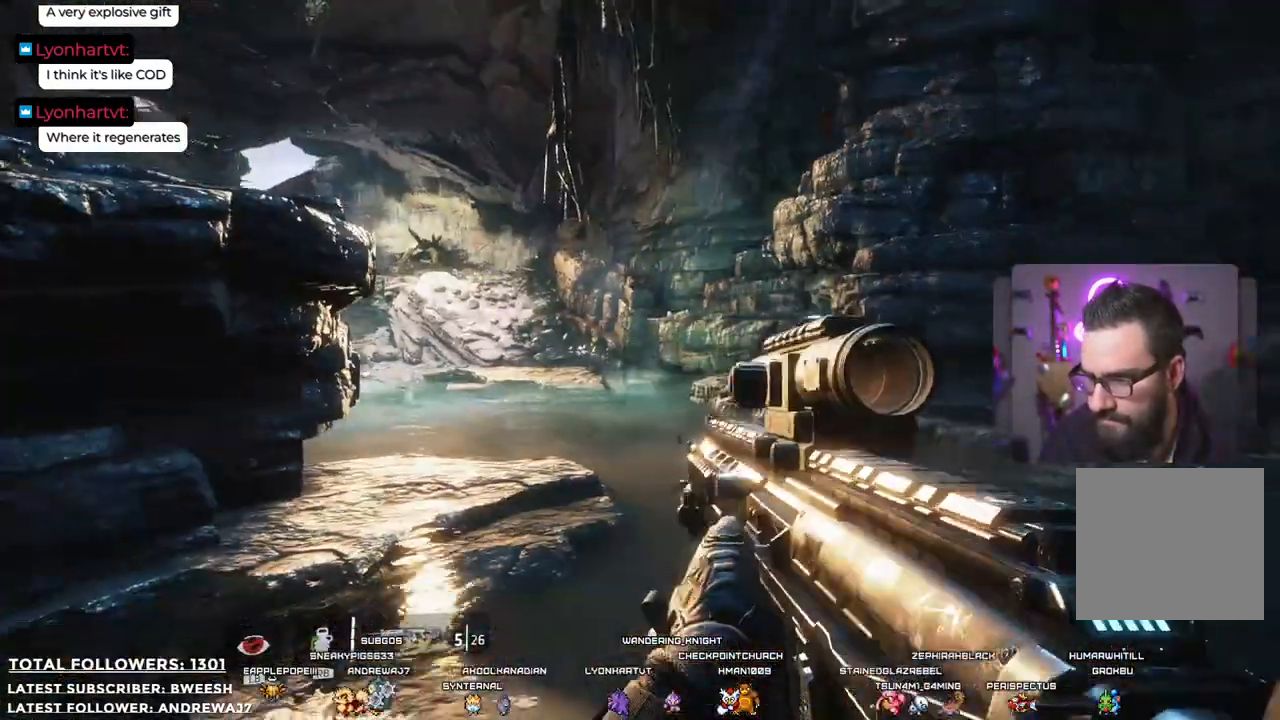
Gameplay with a controller (Xbox layout); each line is a JSON object with the inputs held at the frame after it. "events" lists button and stick changes between this image and that frame as [ms after this image, input, new state], when the widget could be followed in between.
{"buttons": [], "left_stick": "center", "right_stick": "center", "events": [[217, "left_stick", "center"]]}
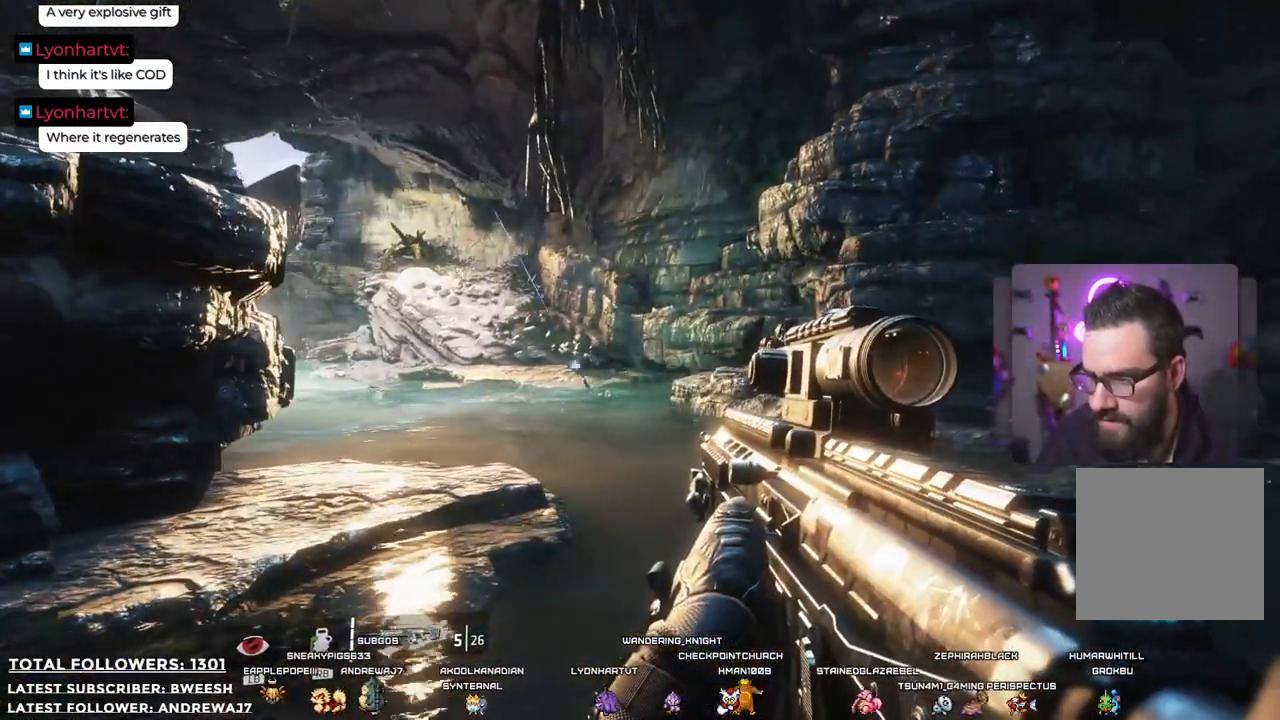
{"buttons": [], "left_stick": "center", "right_stick": "center", "events": [[351, "right_stick", "down-left"], [468, "right_stick", "center"]]}
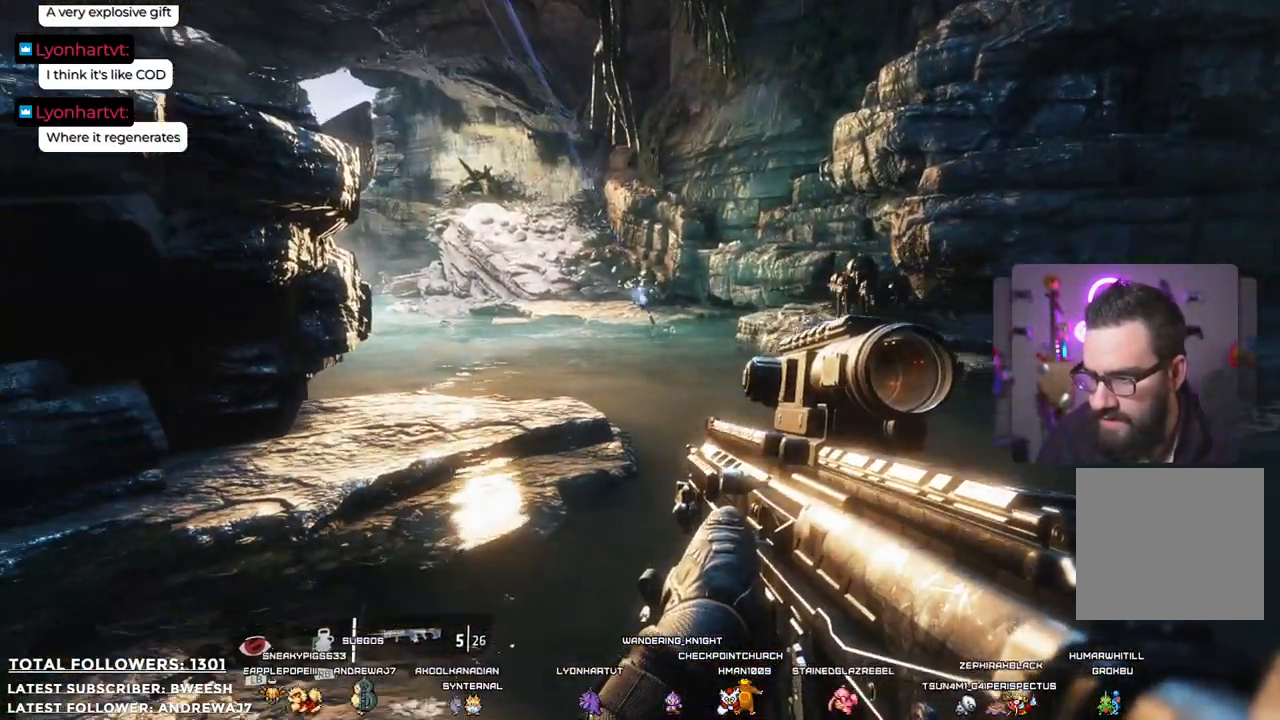
{"buttons": [], "left_stick": "center", "right_stick": "center", "events": []}
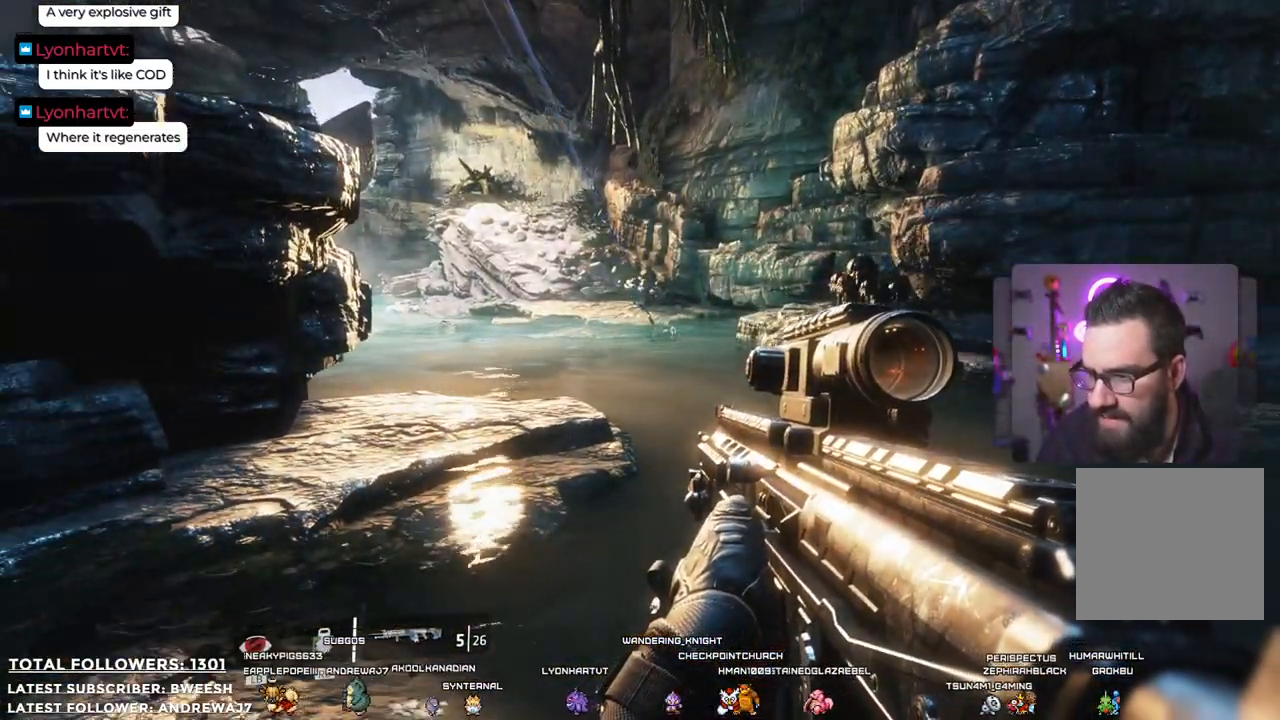
{"buttons": [], "left_stick": "center", "right_stick": "center", "events": []}
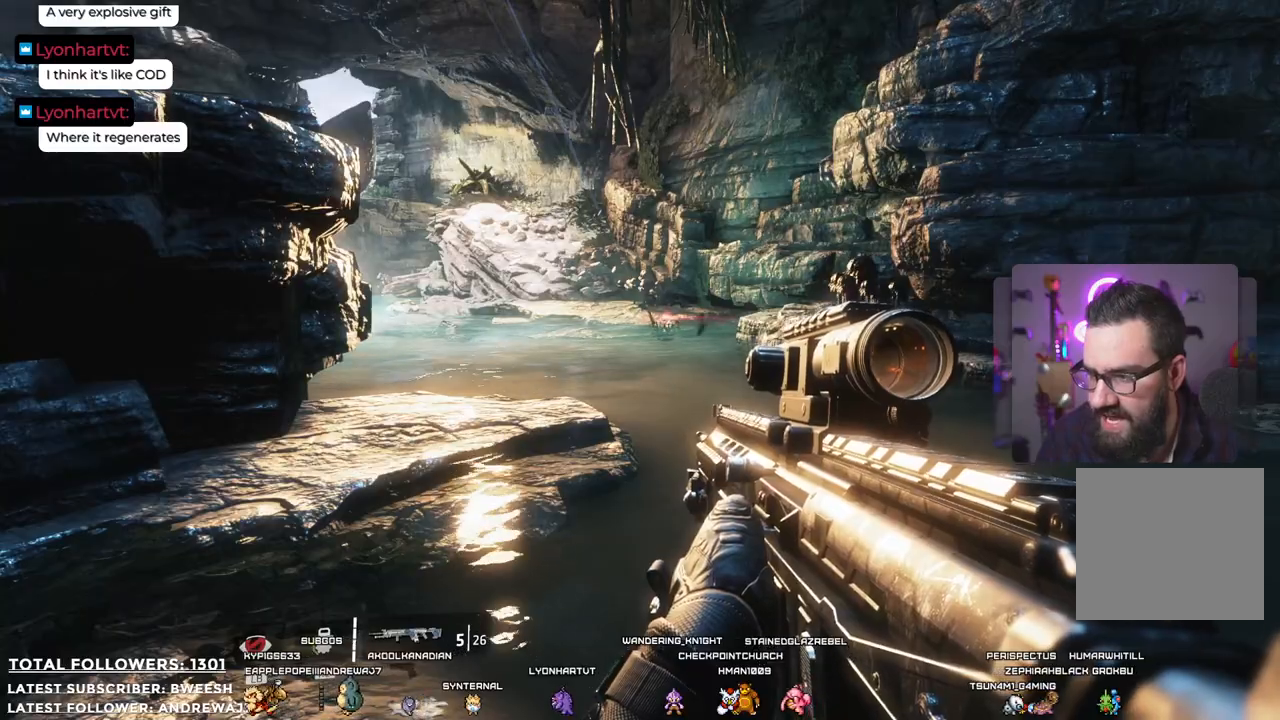
{"buttons": [], "left_stick": "center", "right_stick": "center", "events": []}
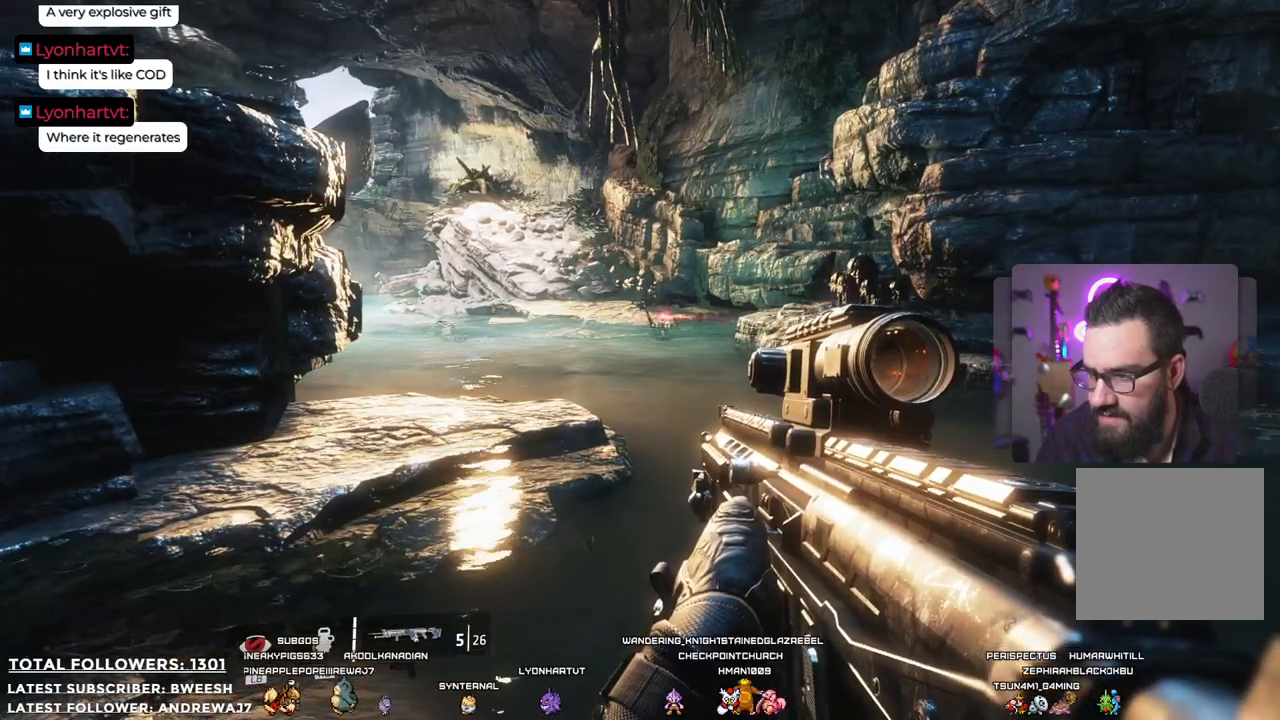
{"buttons": ["L2"], "left_stick": "center", "right_stick": "up", "events": [[167, "L2", "down"], [467, "right_stick", "up"]]}
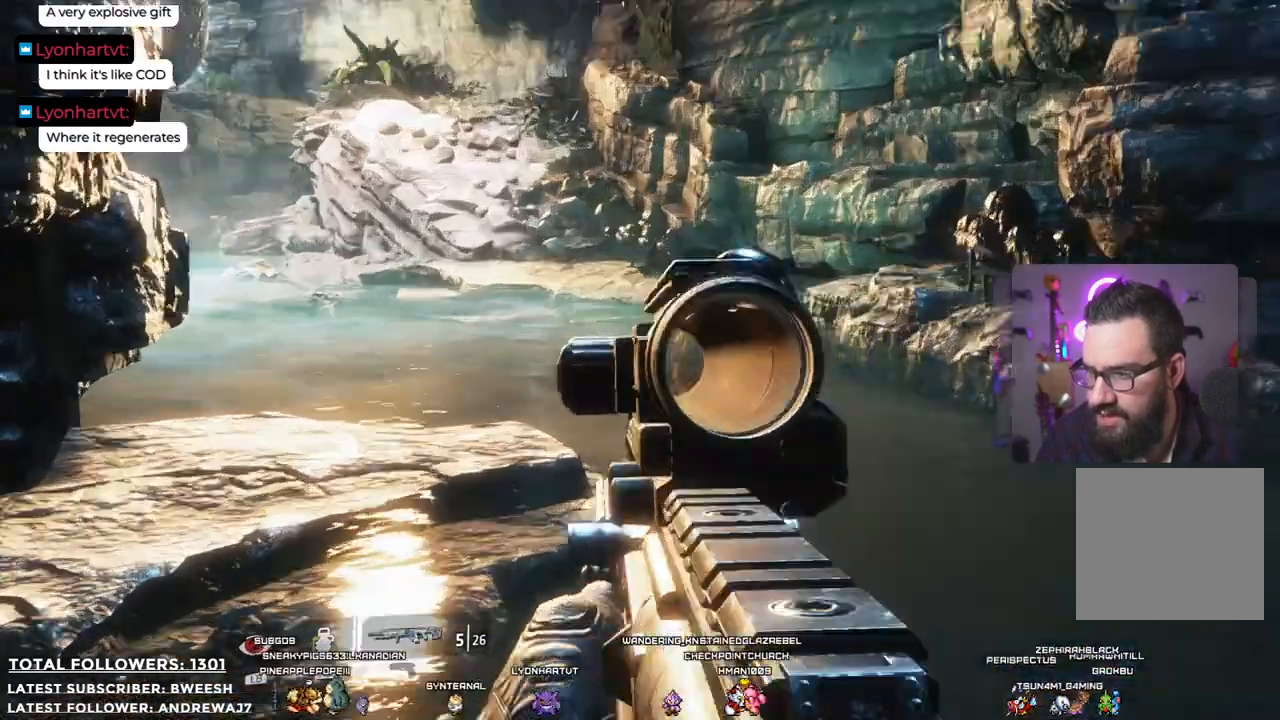
{"buttons": ["L2"], "left_stick": "center", "right_stick": "up-right", "events": [[334, "right_stick", "up-right"]]}
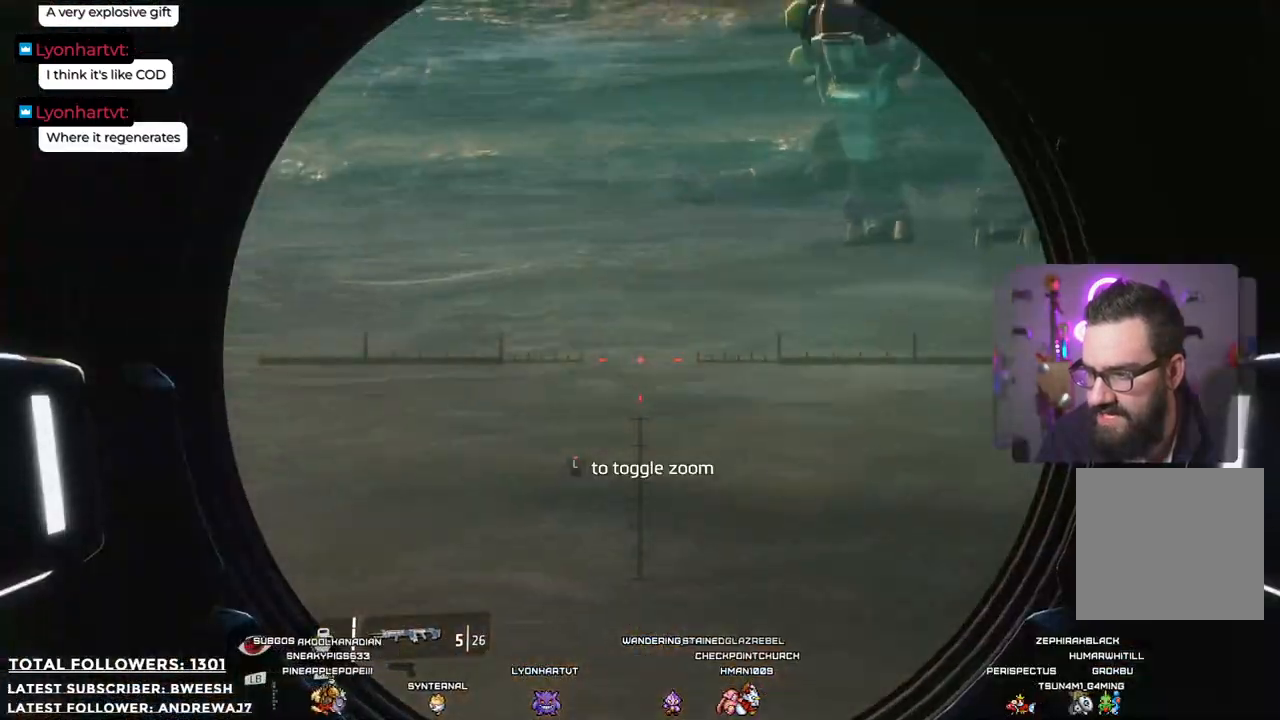
{"buttons": ["L2"], "left_stick": "center", "right_stick": "center", "events": [[351, "right_stick", "up"], [484, "right_stick", "center"]]}
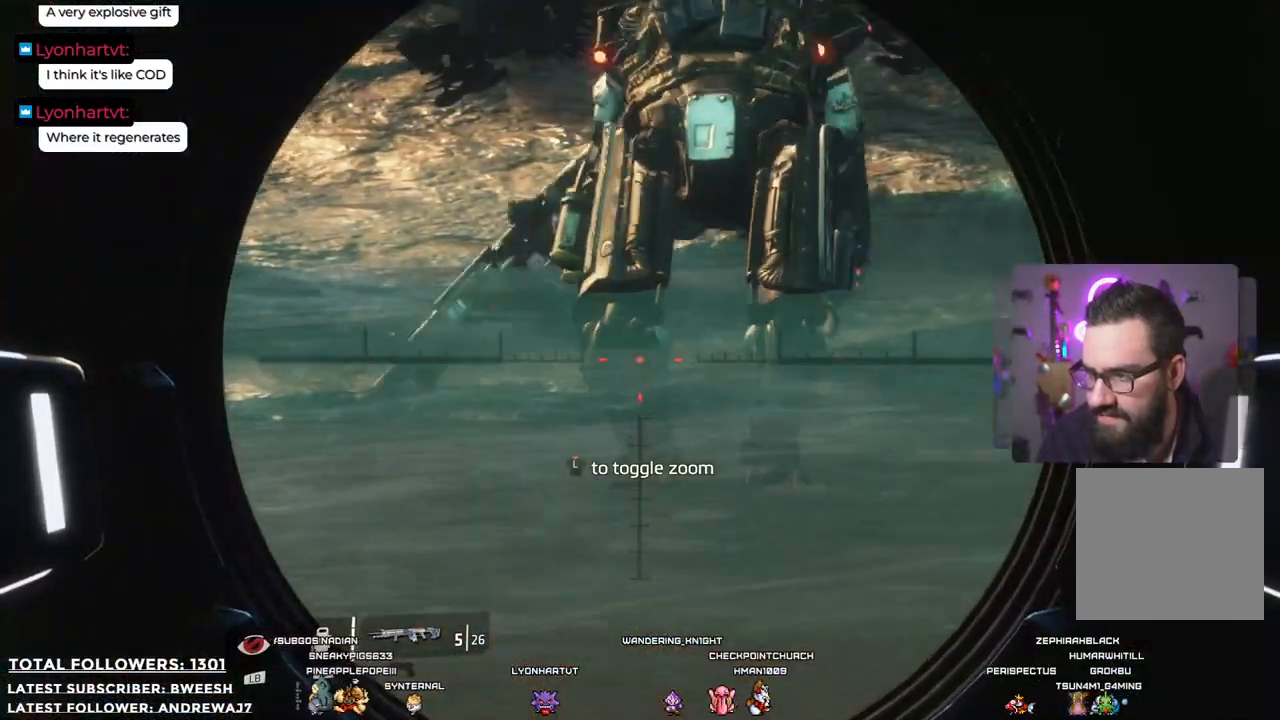
{"buttons": ["L2"], "left_stick": "center", "right_stick": "up", "events": [[167, "right_stick", "up"]]}
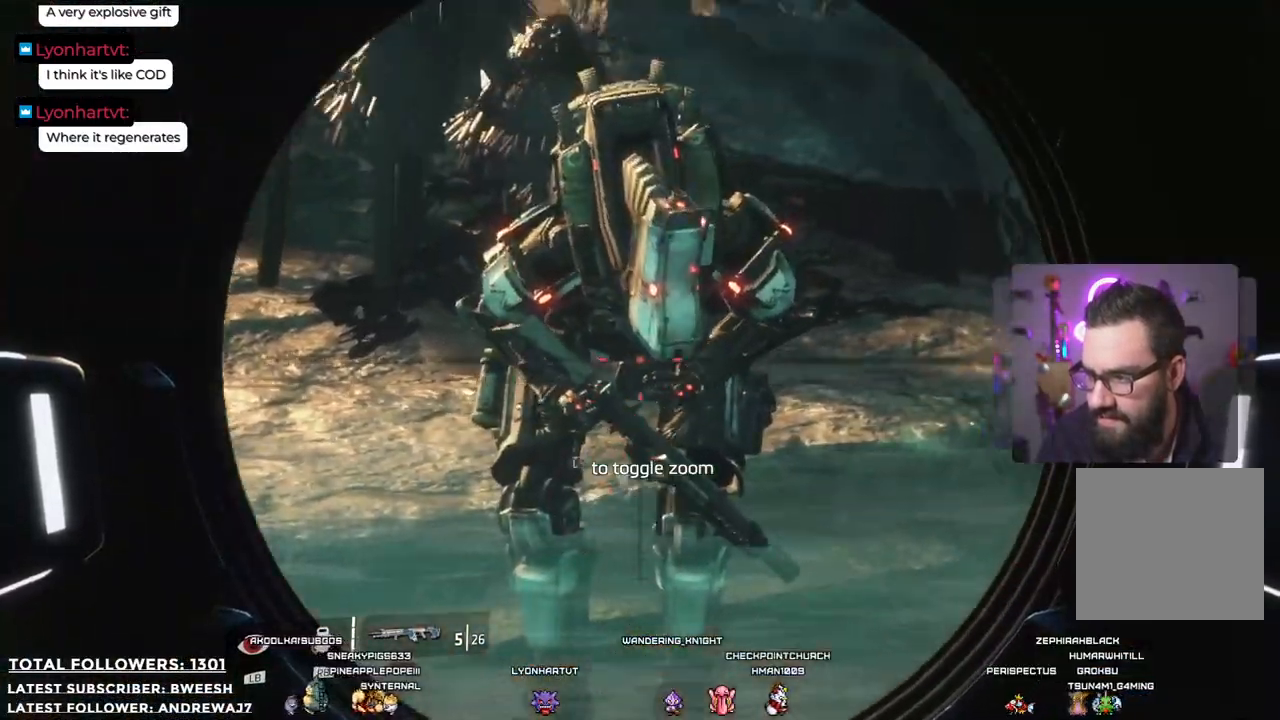
{"buttons": ["L2"], "left_stick": "center", "right_stick": "center", "events": [[67, "right_stick", "center"], [150, "R2", "down"], [350, "R2", "up"]]}
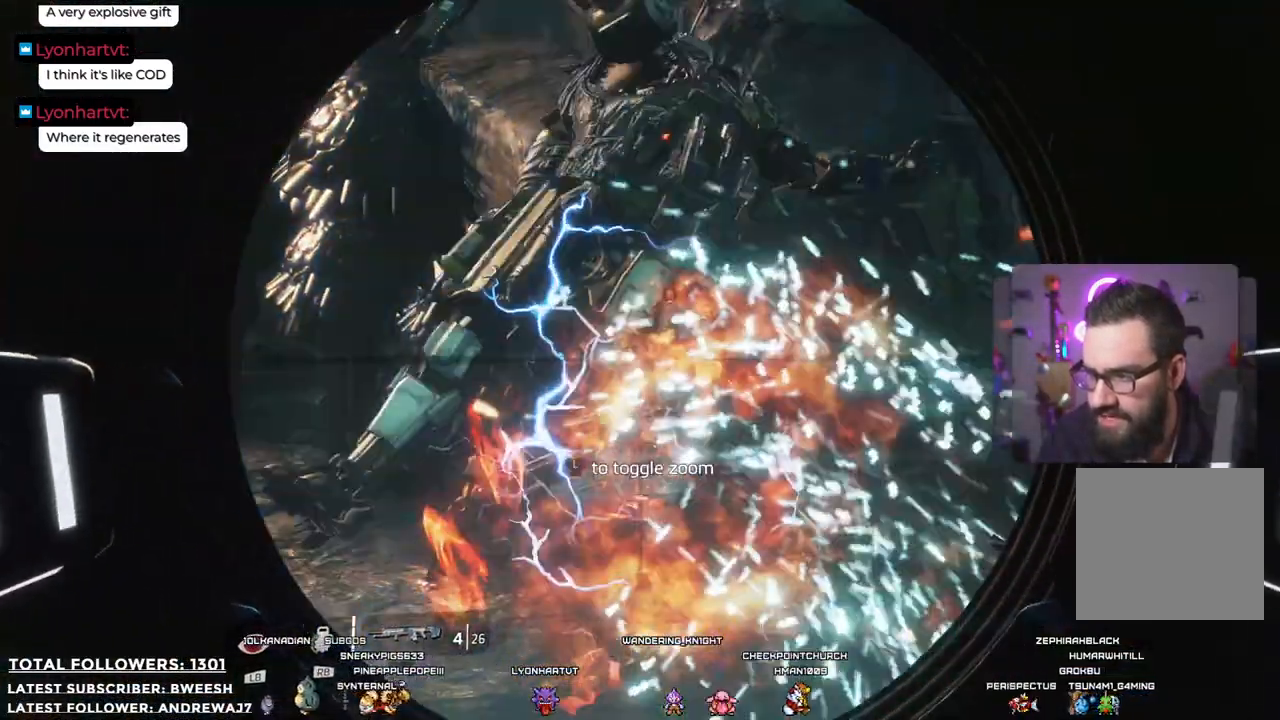
{"buttons": [], "left_stick": "center", "right_stick": "center", "events": [[200, "L2", "up"]]}
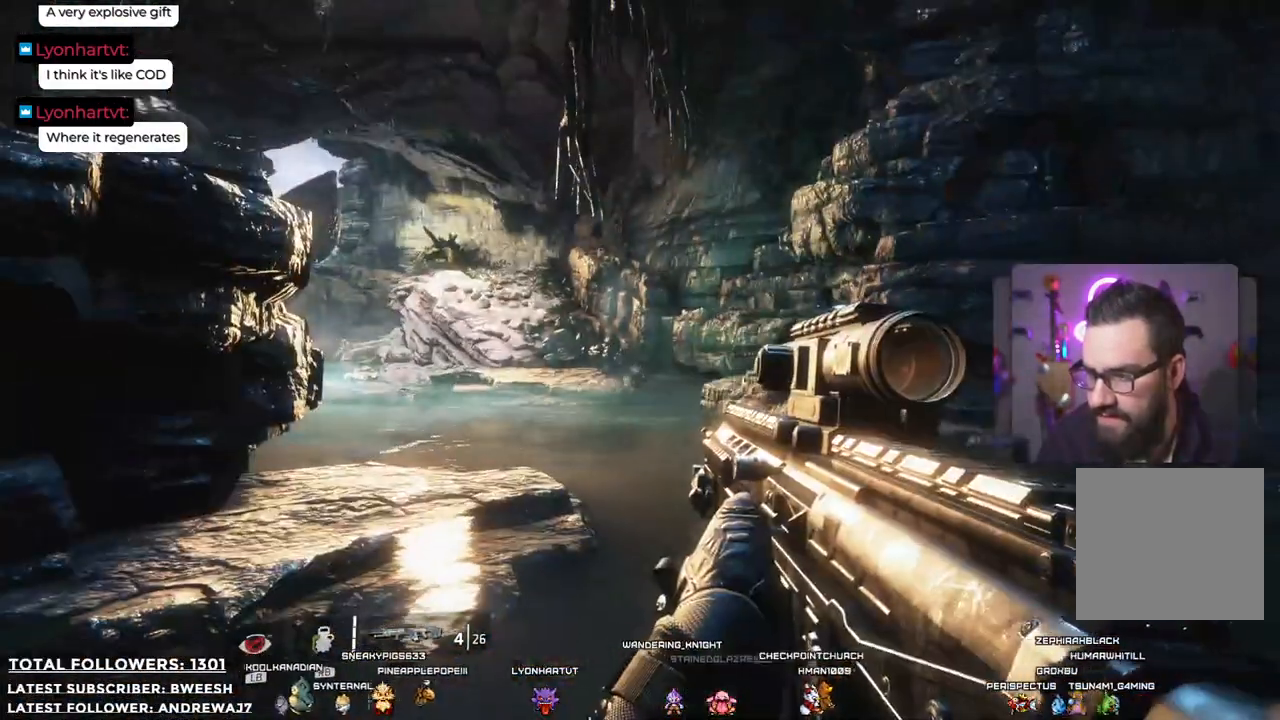
{"buttons": [], "left_stick": "center", "right_stick": "center", "events": [[183, "Y", "down"], [233, "Y", "up"]]}
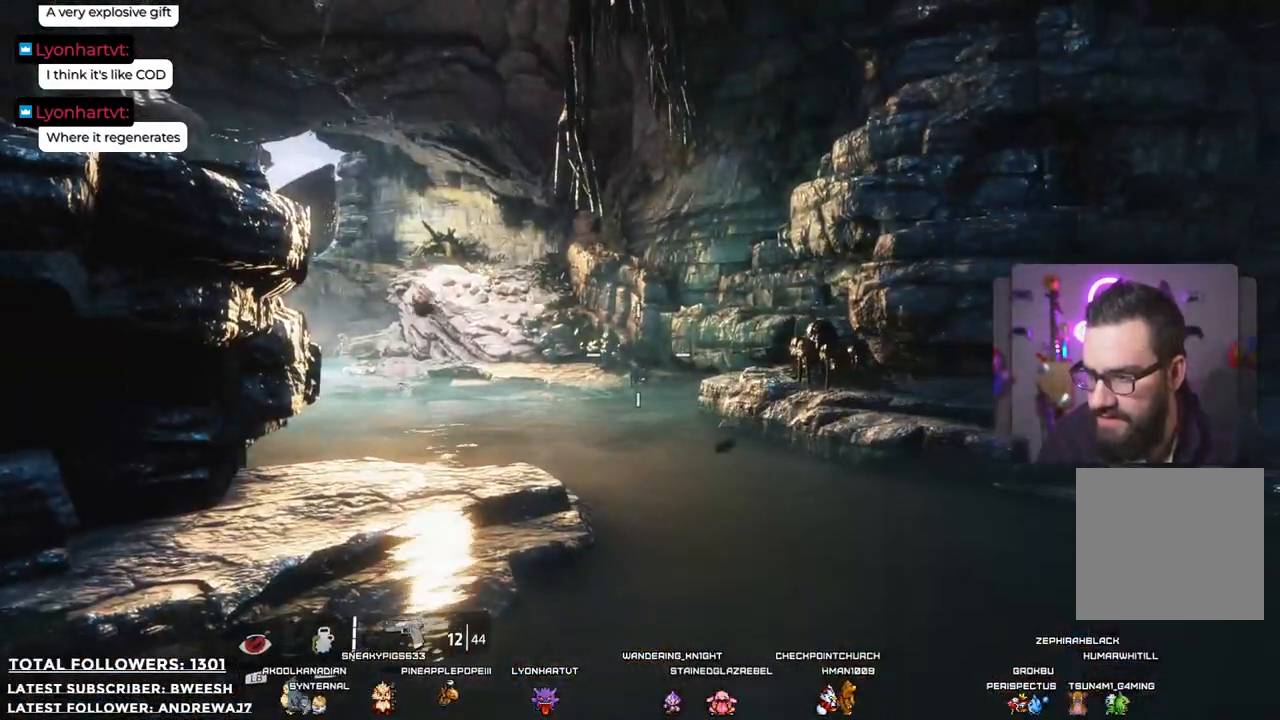
{"buttons": [], "left_stick": "center", "right_stick": "center", "events": []}
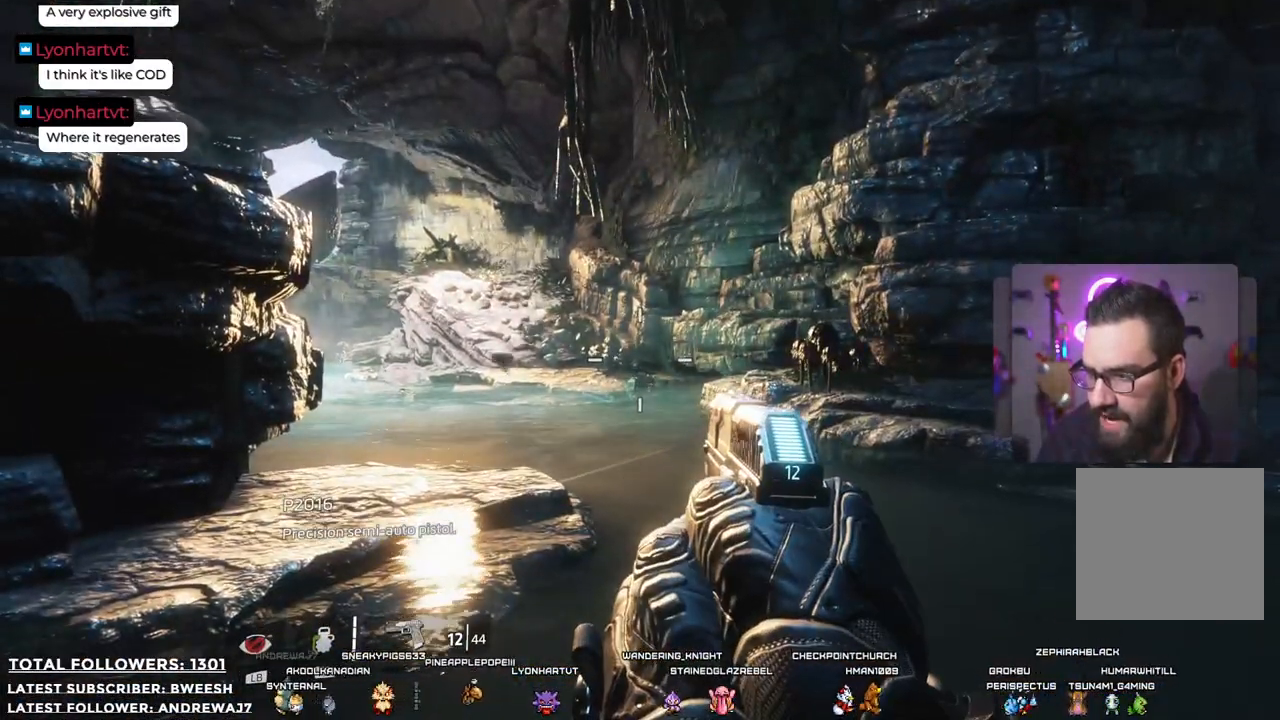
{"buttons": [], "left_stick": "up", "right_stick": "center", "events": [[283, "left_stick", "up"]]}
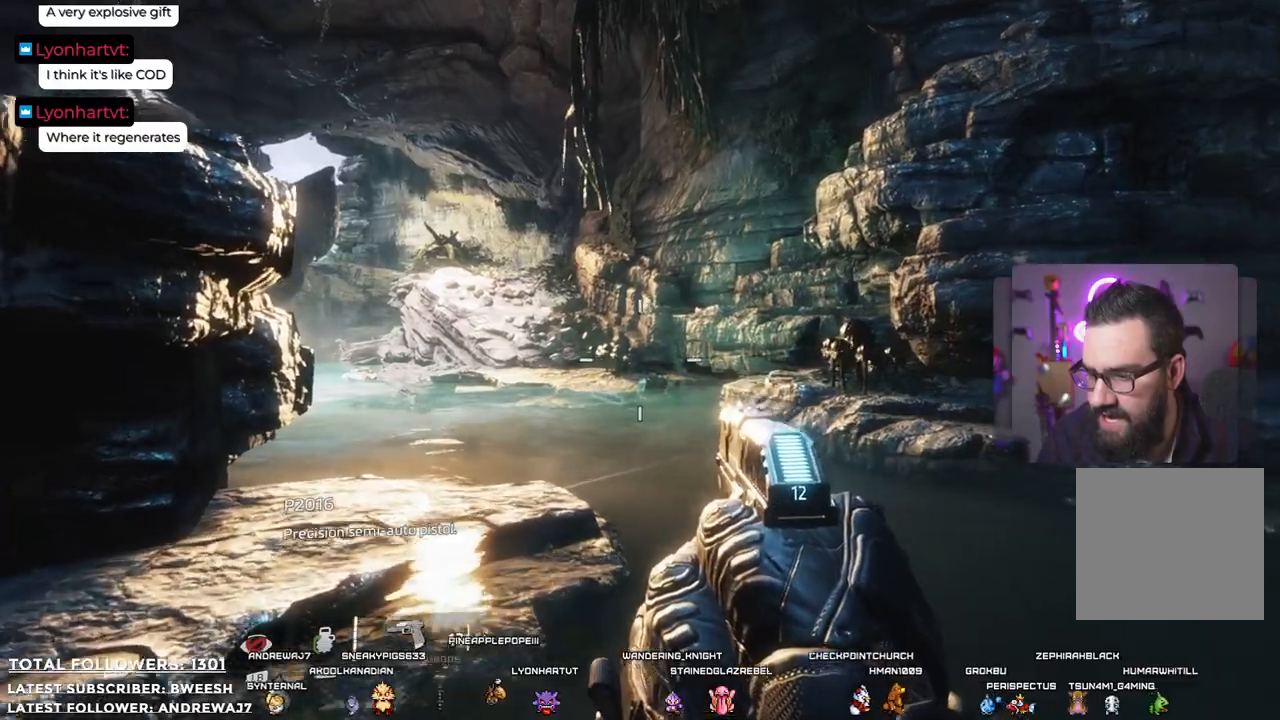
{"buttons": [], "left_stick": "up", "right_stick": "center", "events": []}
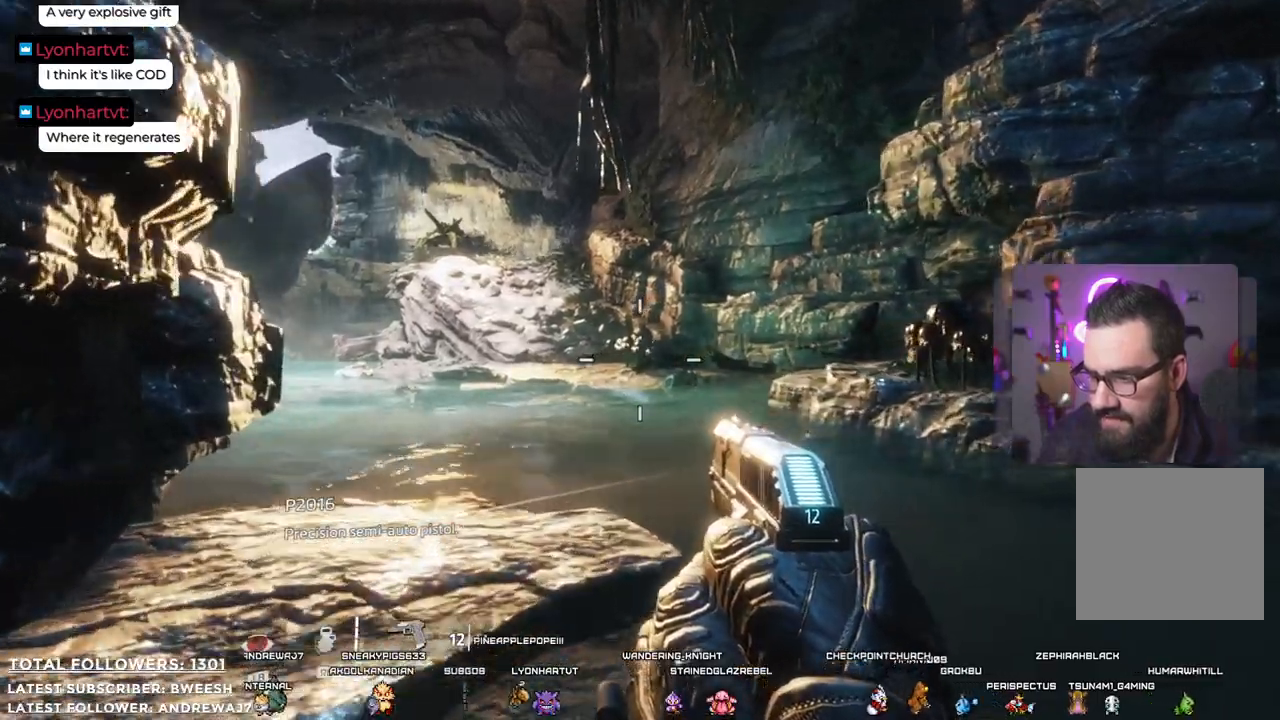
{"buttons": [], "left_stick": "up", "right_stick": "center", "events": [[84, "right_stick", "down"], [201, "right_stick", "center"]]}
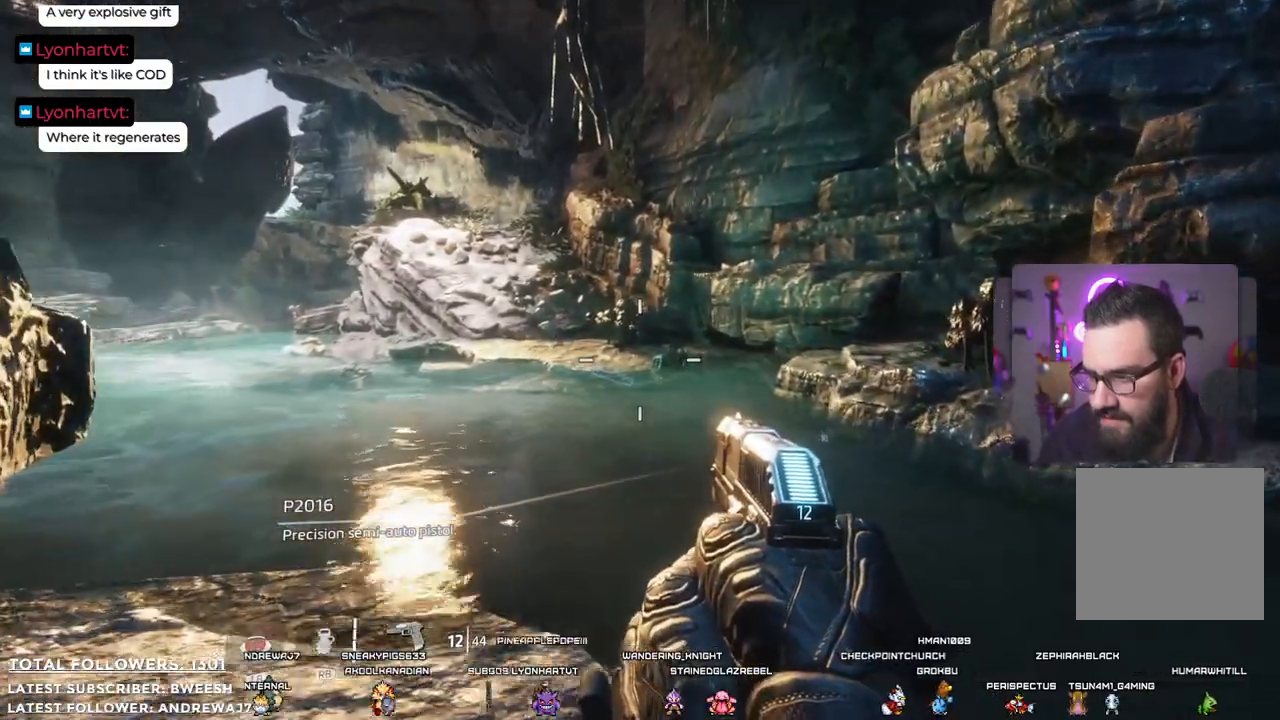
{"buttons": [], "left_stick": "up", "right_stick": "center", "events": [[184, "right_stick", "down"], [384, "right_stick", "center"]]}
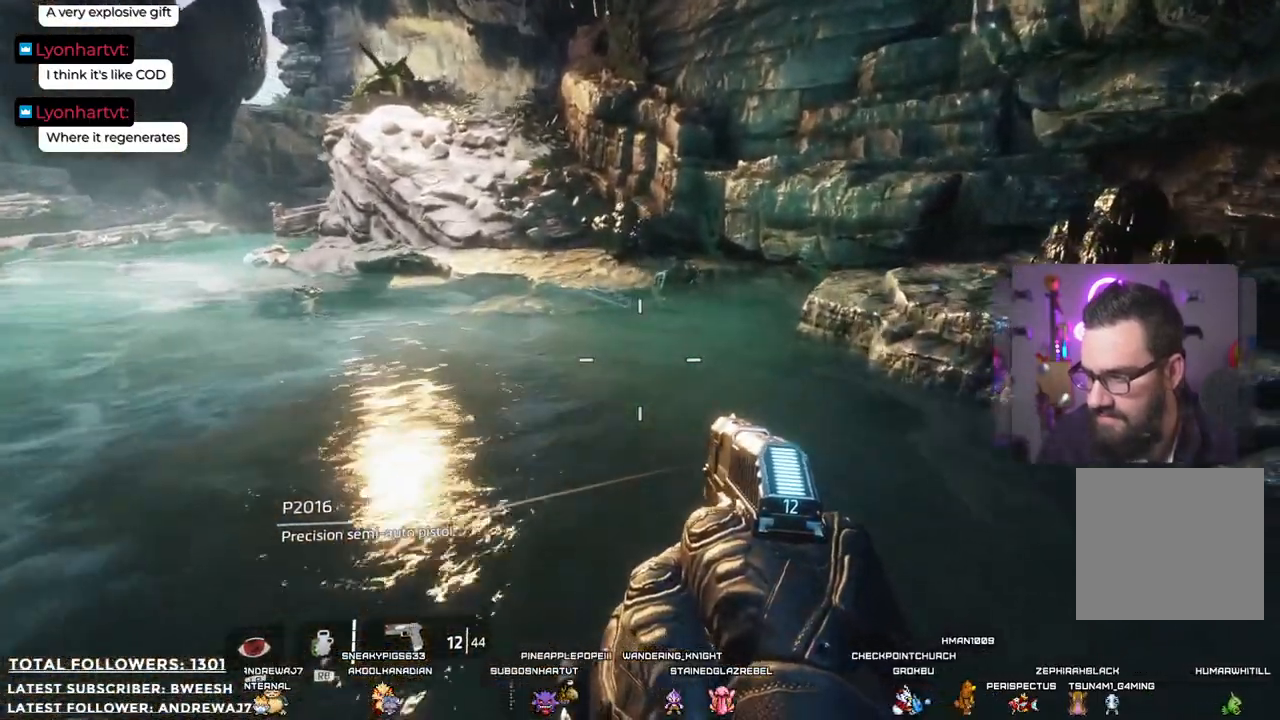
{"buttons": [], "left_stick": "up", "right_stick": "center", "events": []}
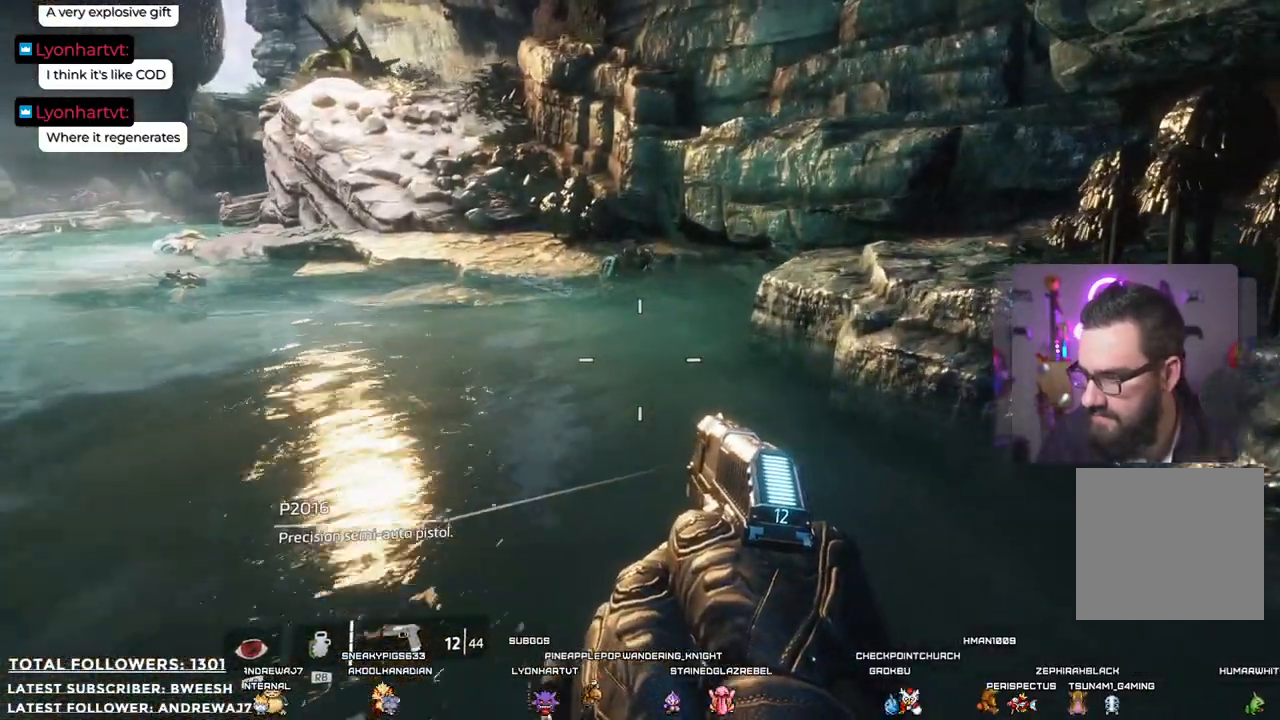
{"buttons": [], "left_stick": "up", "right_stick": "left", "events": [[484, "right_stick", "left"]]}
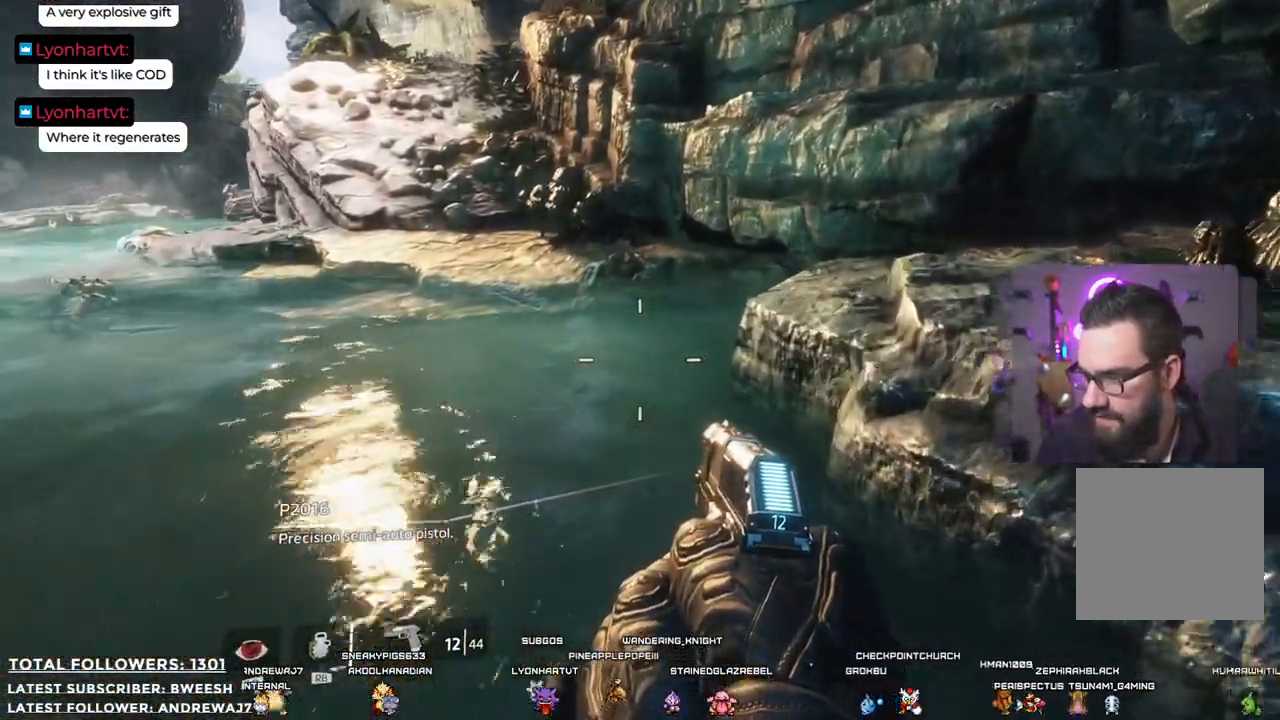
{"buttons": [], "left_stick": "up", "right_stick": "left", "events": []}
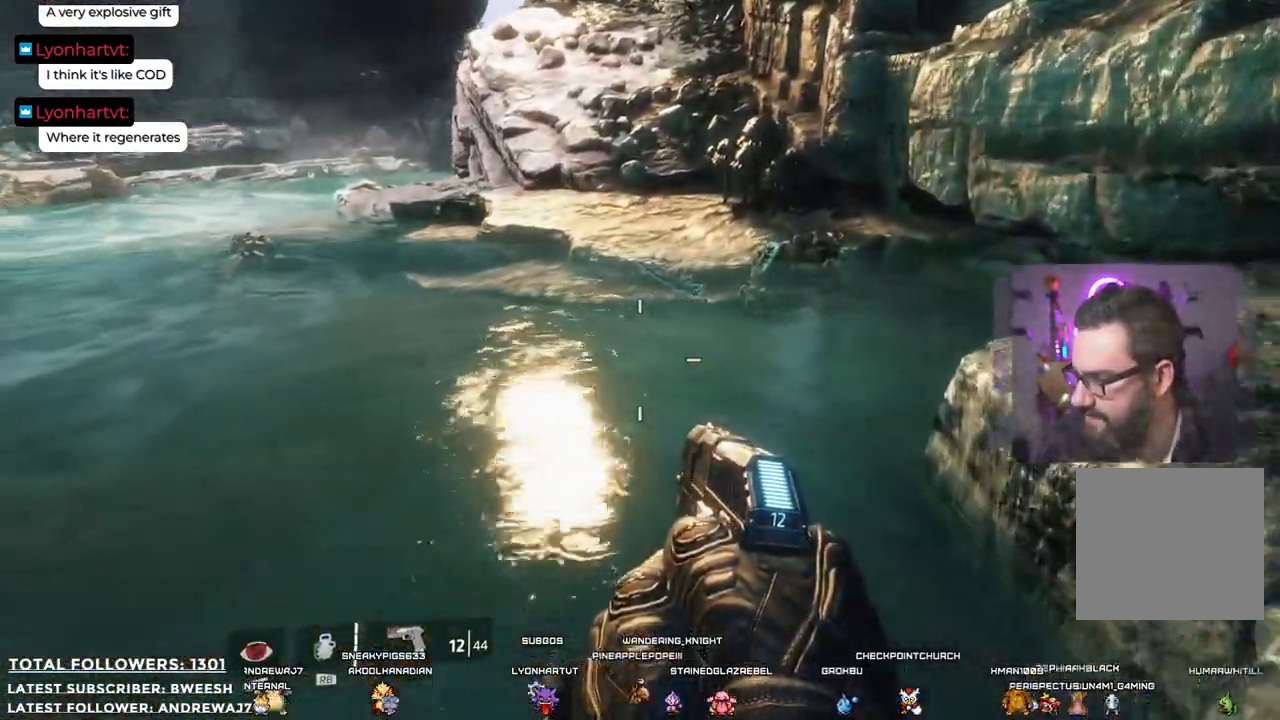
{"buttons": [], "left_stick": "up", "right_stick": "center", "events": [[67, "left_stick", "up-right"], [67, "right_stick", "center"], [401, "left_stick", "up"]]}
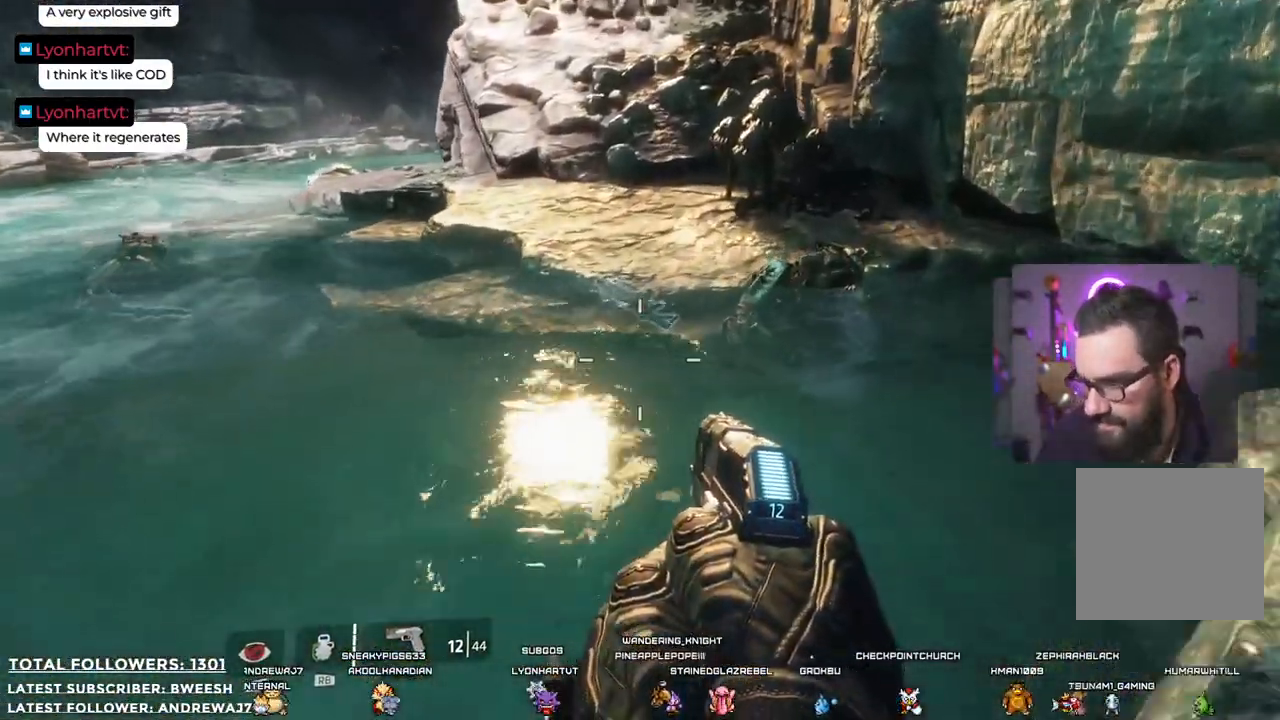
{"buttons": ["X"], "left_stick": "up", "right_stick": "center", "events": [[250, "X", "down"]]}
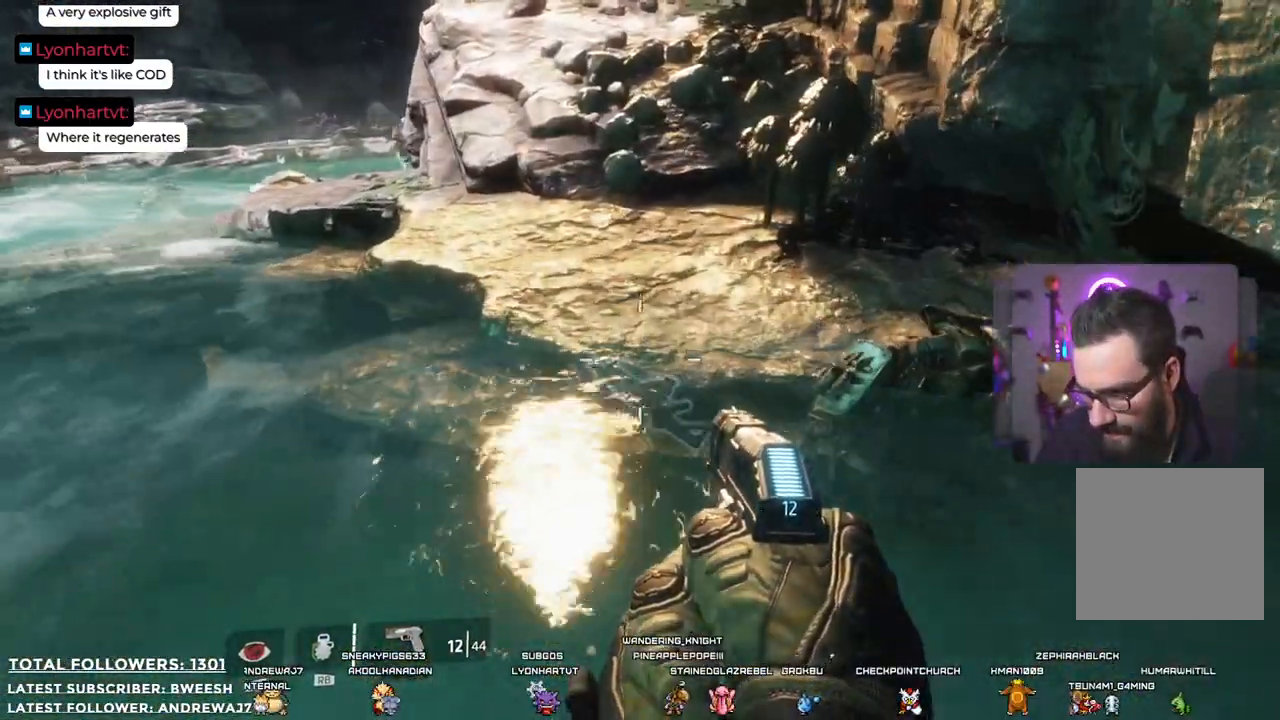
{"buttons": [], "left_stick": "center", "right_stick": "center", "events": [[83, "left_stick", "center"], [468, "X", "up"]]}
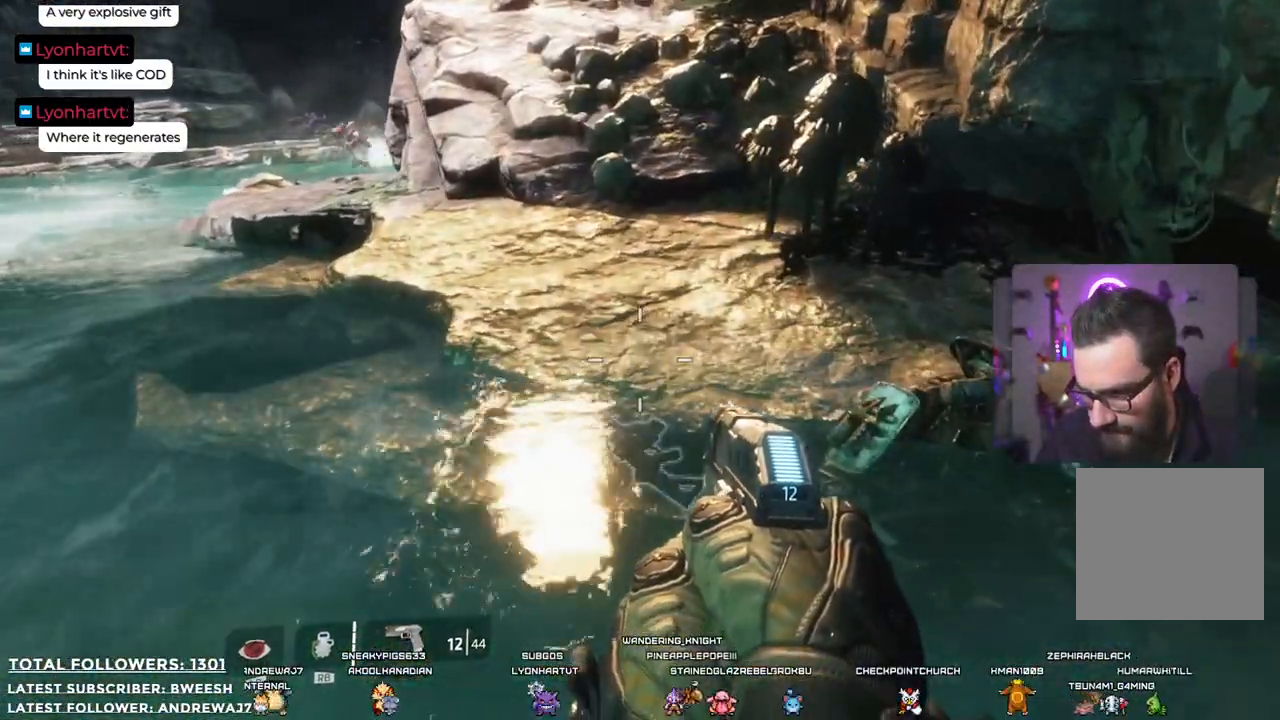
{"buttons": ["X"], "left_stick": "center", "right_stick": "center", "events": [[67, "left_stick", "up"], [83, "right_stick", "down"], [250, "right_stick", "center"], [351, "X", "down"], [384, "left_stick", "center"]]}
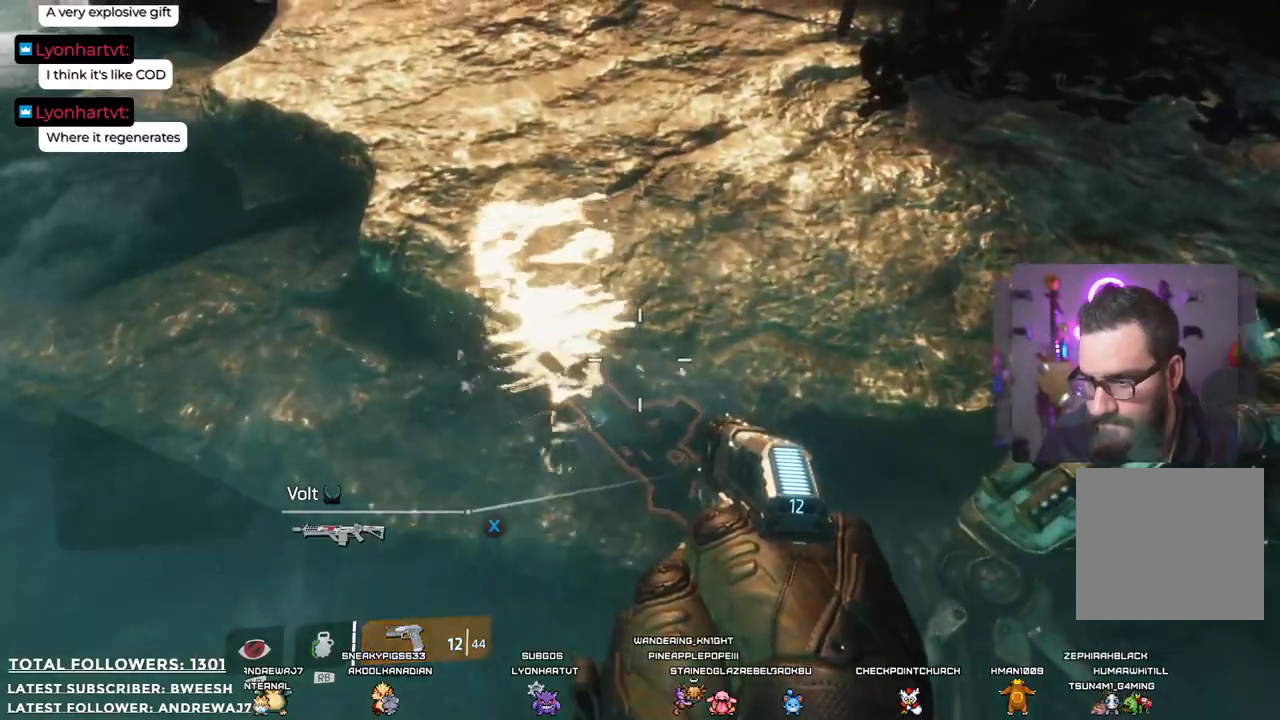
{"buttons": [], "left_stick": "down-left", "right_stick": "up", "events": [[150, "left_stick", "down-left"], [267, "X", "up"], [501, "right_stick", "up"]]}
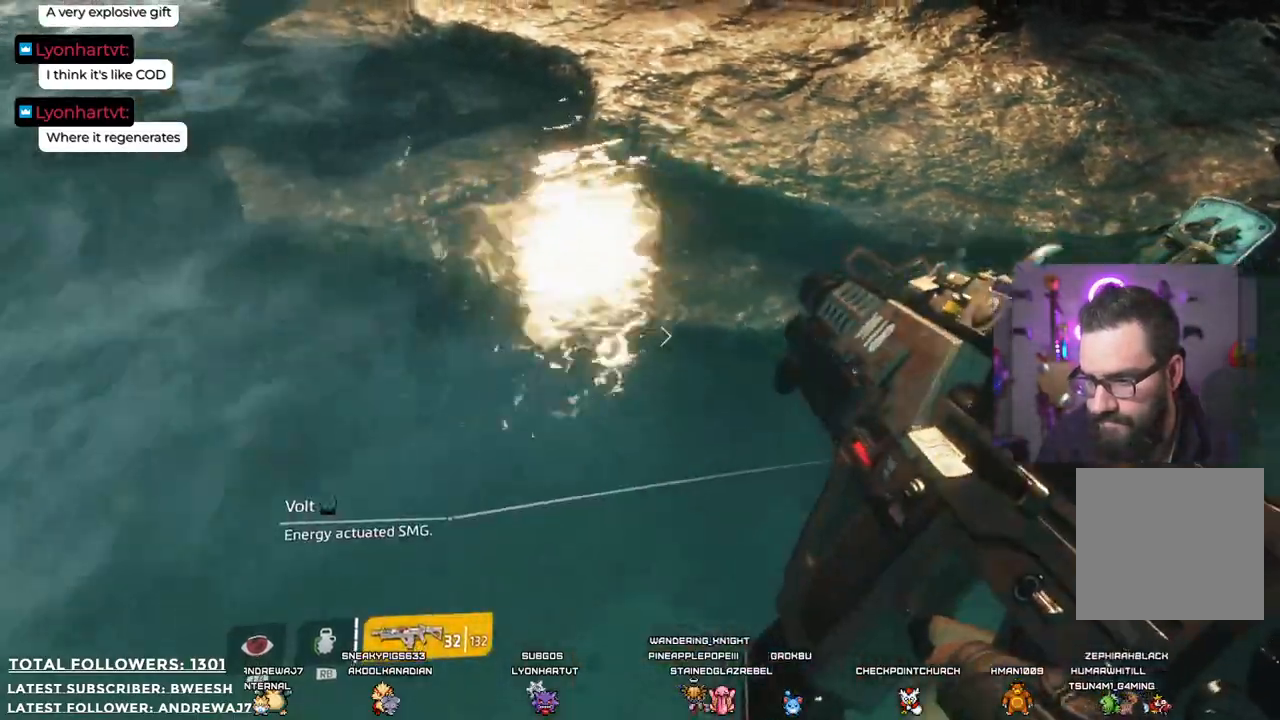
{"buttons": ["L2"], "left_stick": "down-left", "right_stick": "center", "events": [[267, "right_stick", "up-left"], [367, "right_stick", "center"], [501, "L2", "down"]]}
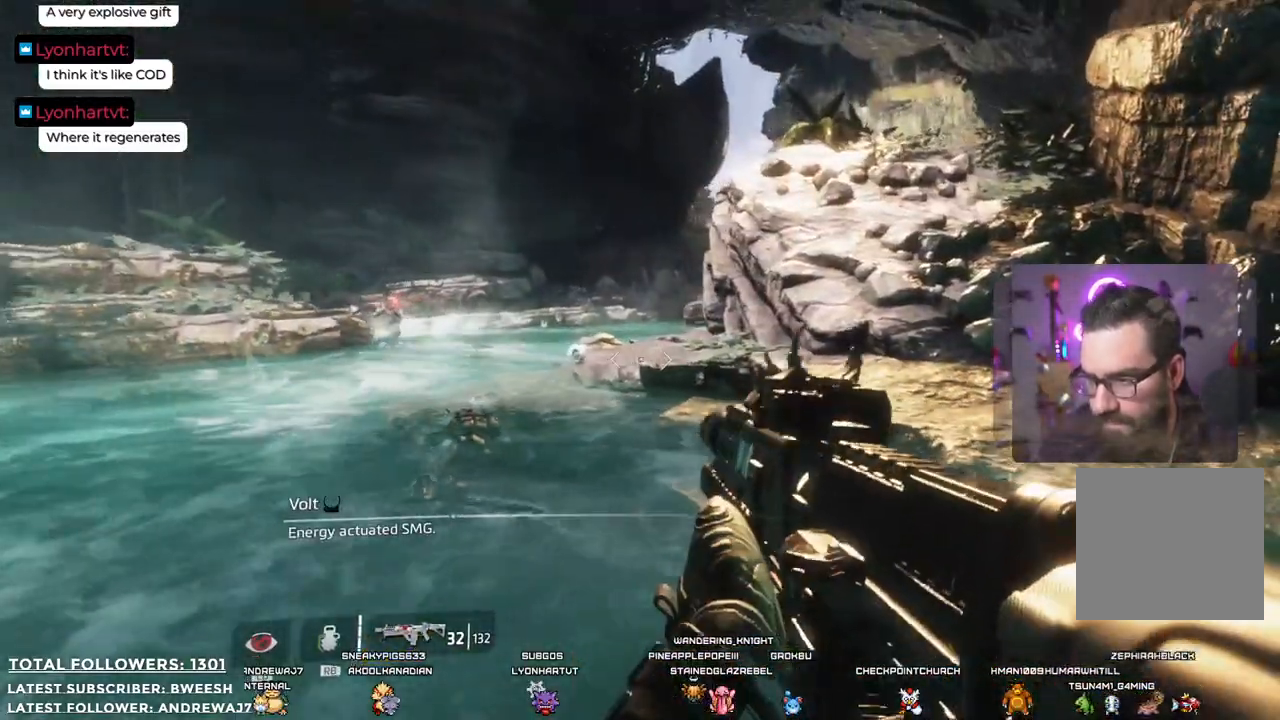
{"buttons": ["L2"], "left_stick": "down-left", "right_stick": "left", "events": [[301, "right_stick", "left"]]}
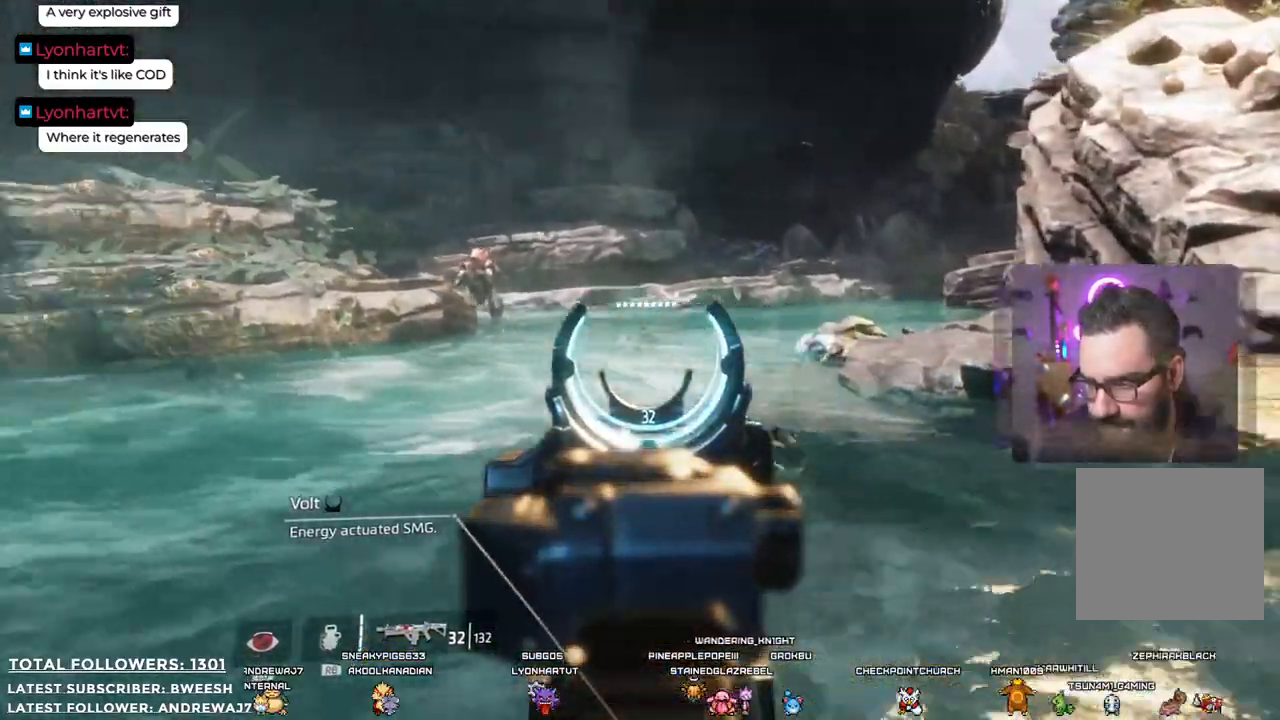
{"buttons": ["L2"], "left_stick": "down", "right_stick": "center", "events": [[83, "right_stick", "up-left"], [300, "right_stick", "center"], [334, "left_stick", "down"], [351, "R2", "down"], [501, "R2", "up"]]}
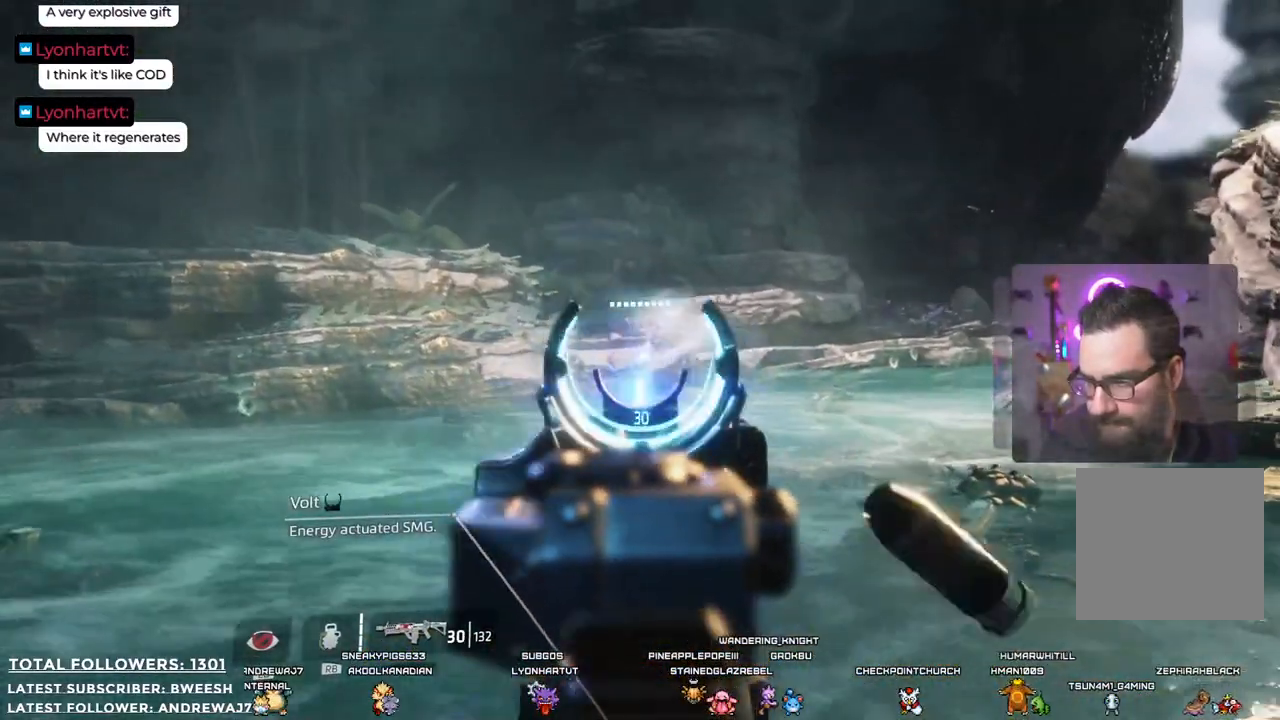
{"buttons": ["L2", "R2"], "left_stick": "down", "right_stick": "center", "events": [[250, "right_stick", "right"], [367, "right_stick", "center"], [451, "R2", "down"]]}